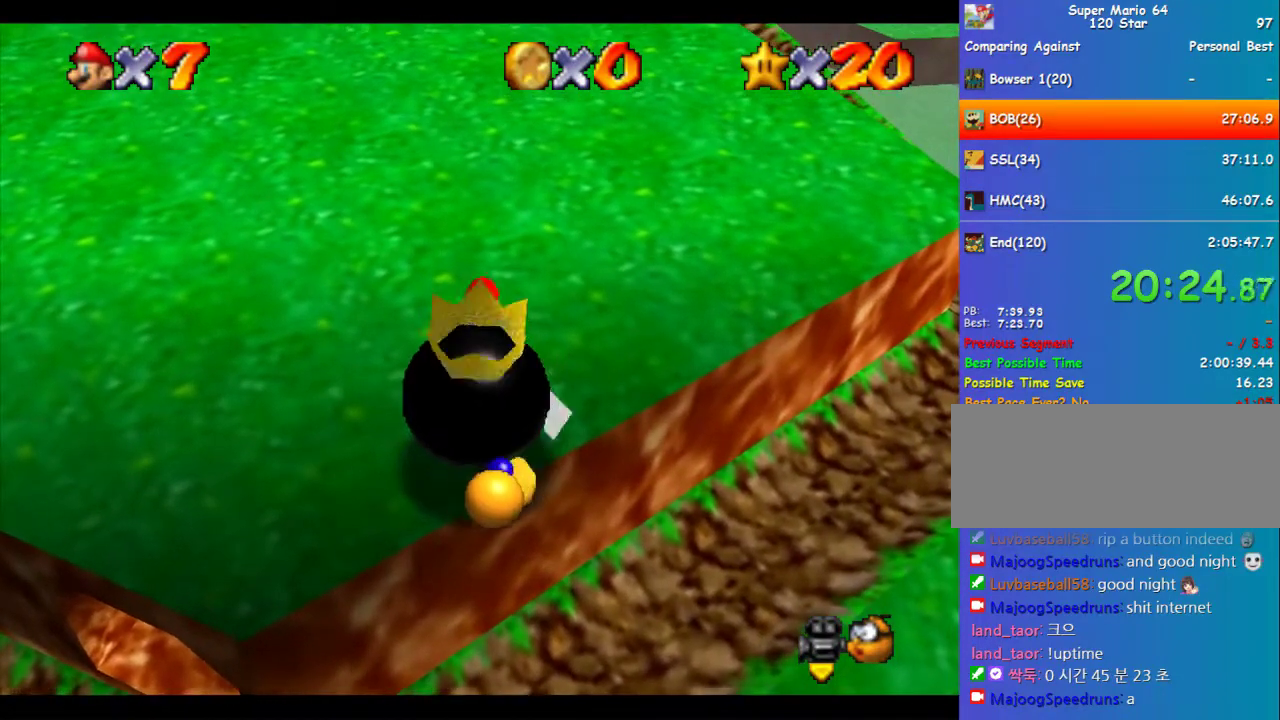
Gameplay with a controller (Nintendo layout); each line is a JSON object with the inputs held at the frame after it. "events" lists button and stick changes between this image and that frame as [ms after this image, input, new state], when the widget could be followed in between. Not read: L3 R3.
{"buttons": ["A"], "left_stick": "down", "events": [[270, "A", "down"], [270, "left_stick", "down"]]}
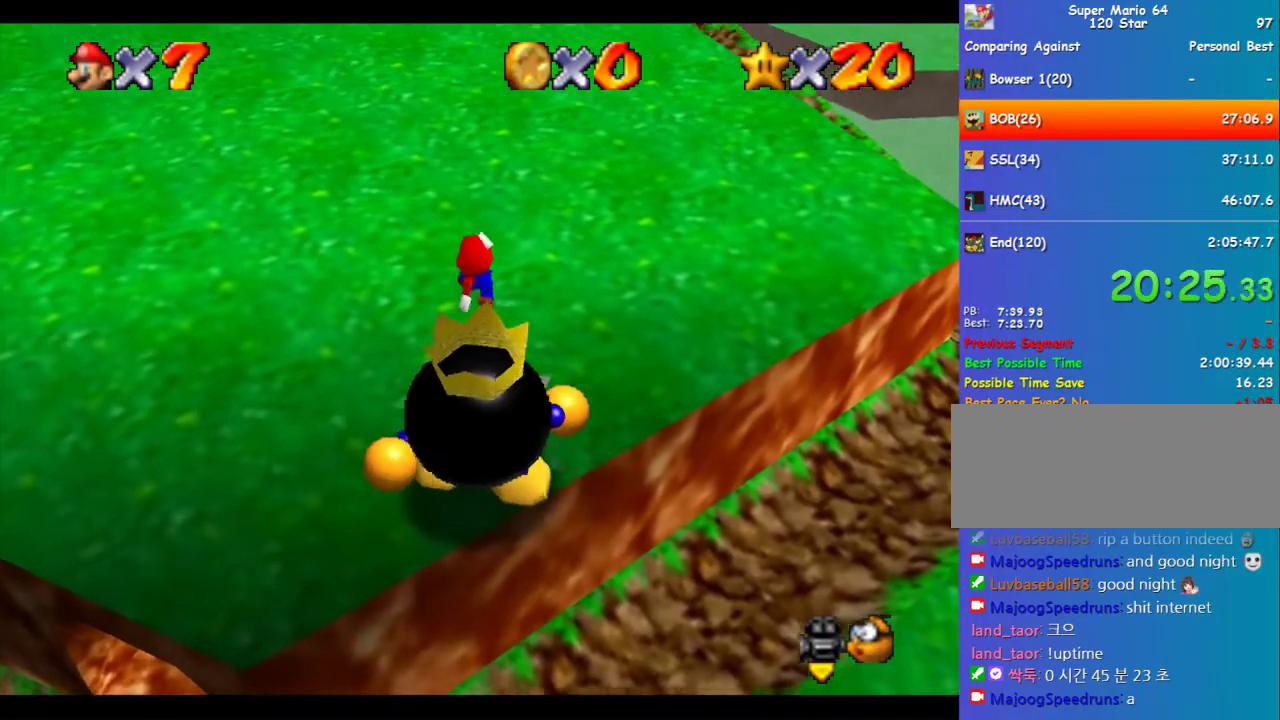
{"buttons": ["A", "B"], "left_stick": "left", "events": [[168, "B", "down"], [168, "left_stick", "down-left"], [438, "left_stick", "left"]]}
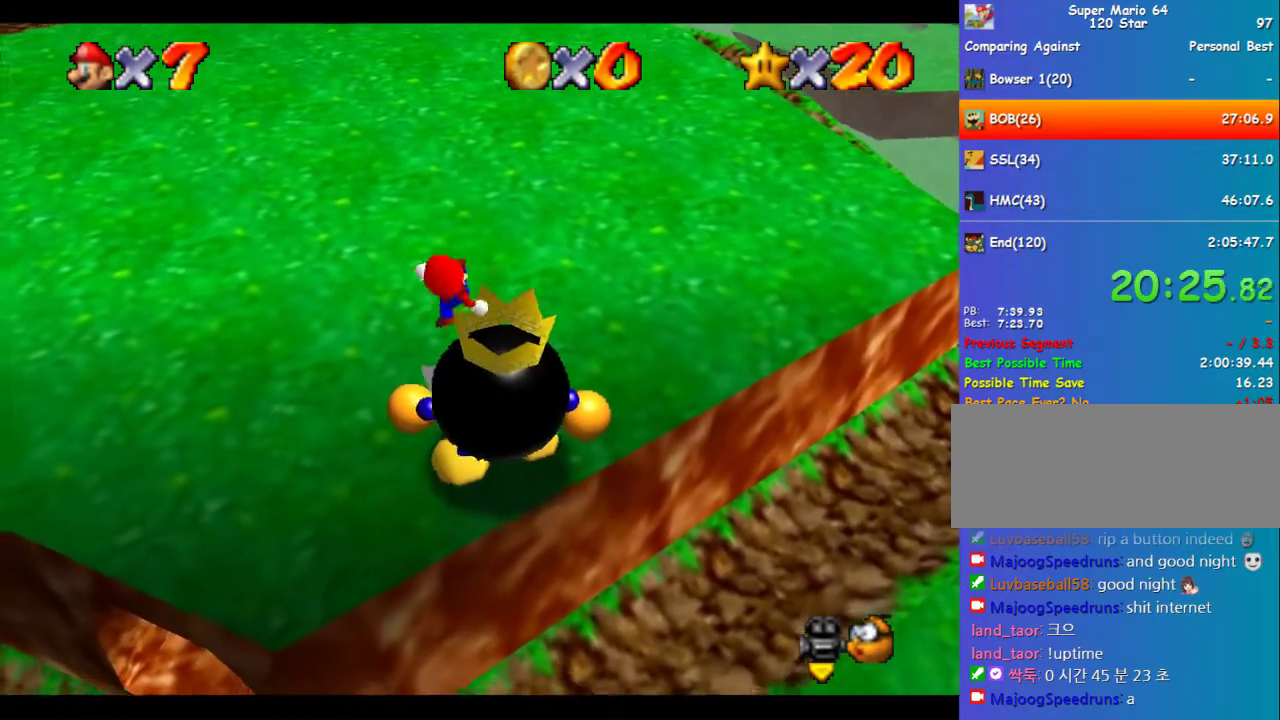
{"buttons": [], "left_stick": "up", "events": [[34, "A", "up"], [34, "B", "up"], [202, "left_stick", "up-right"], [303, "left_stick", "center"], [438, "left_stick", "up"]]}
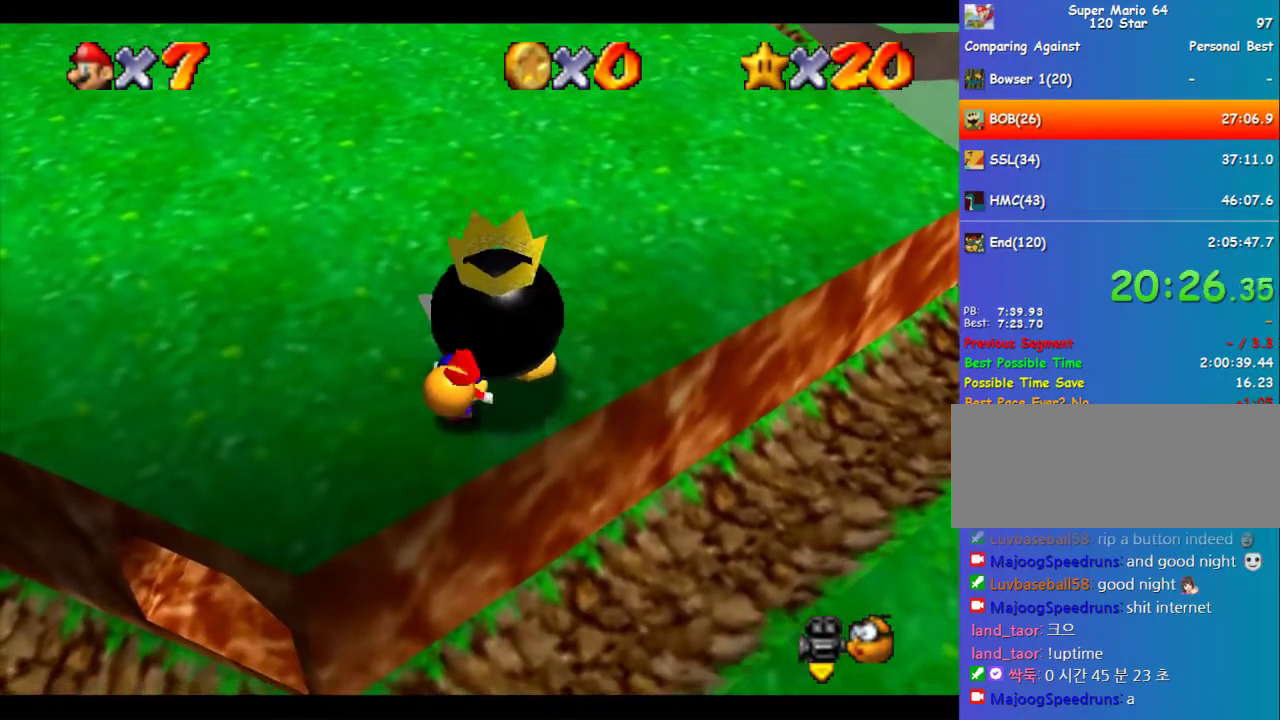
{"buttons": [], "left_stick": "center", "events": [[101, "B", "down"], [135, "left_stick", "center"], [169, "B", "up"]]}
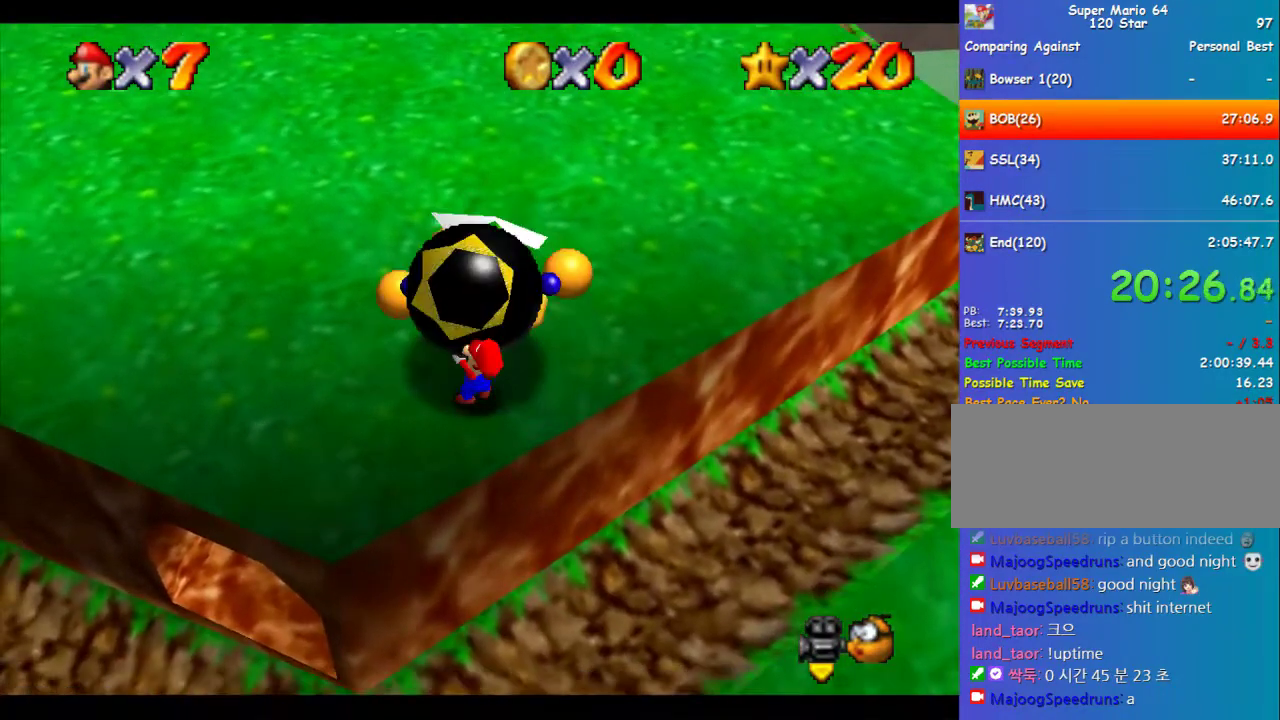
{"buttons": ["B"], "left_stick": "center", "events": [[269, "B", "down"], [337, "B", "up"], [370, "B", "down"], [404, "B", "up"], [505, "B", "down"]]}